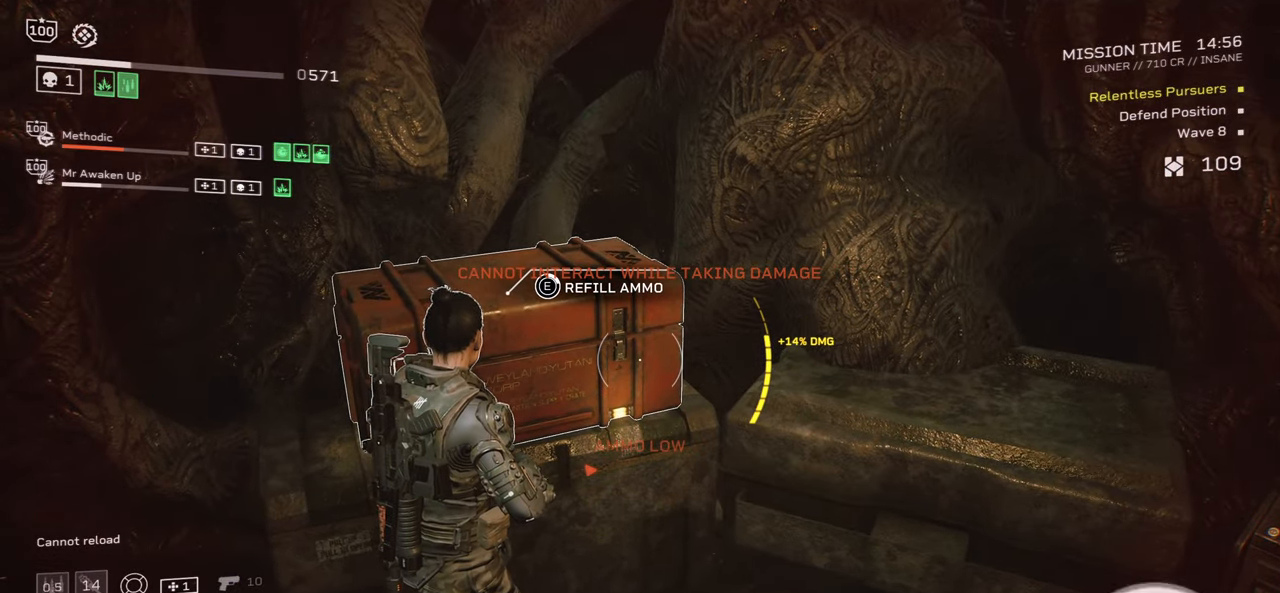
Gameplay with keyboard and mouse; each line is a JSON object with the keys and mouse buttons held at the frame after it. "events" lists presses ("down") and releases ("up") of ".", "/", "0", "1", "2", "3", "4", "5", "6", "7", "8", "9", "a", "alt", "b", "c", "caps_lock", "comma", "ctrl", "d", "e", "f", "g", "h", "i", "j", "k", "l", "m", "n", "o", "p", "q", "r", "s", "semicolon", "shift", "space", "super", "t", "tab", "tilde", "u", "v", "w", "x", "y", "z", "mouse_left", "mouse_wheel", "mouse_right", "mouse_mb4" and "mouse_mb5" between this image and that frame as [ms after this image, input, new state], when the widget could be followed in between. "mouse_left", "mouse_wheel", "mouse_right", "mouse_mb4", "mouse_mb5" = the "left", "wheel", "right", "mb4", "mb5" buttons of the "mouse" list. No other keys are recorded. "wheel" means that the mouse wheel is clicked or scrolled. Mouse movement is not recorded.
{"keys": ["e"], "mouse": [], "events": []}
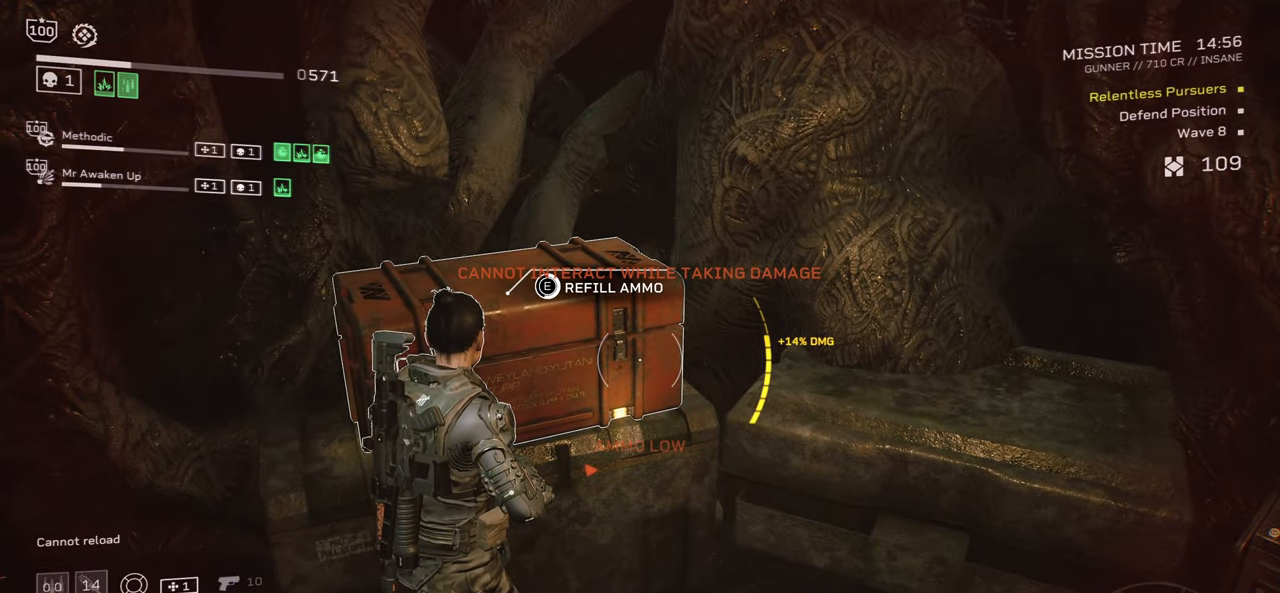
{"keys": ["e"], "mouse": [], "events": []}
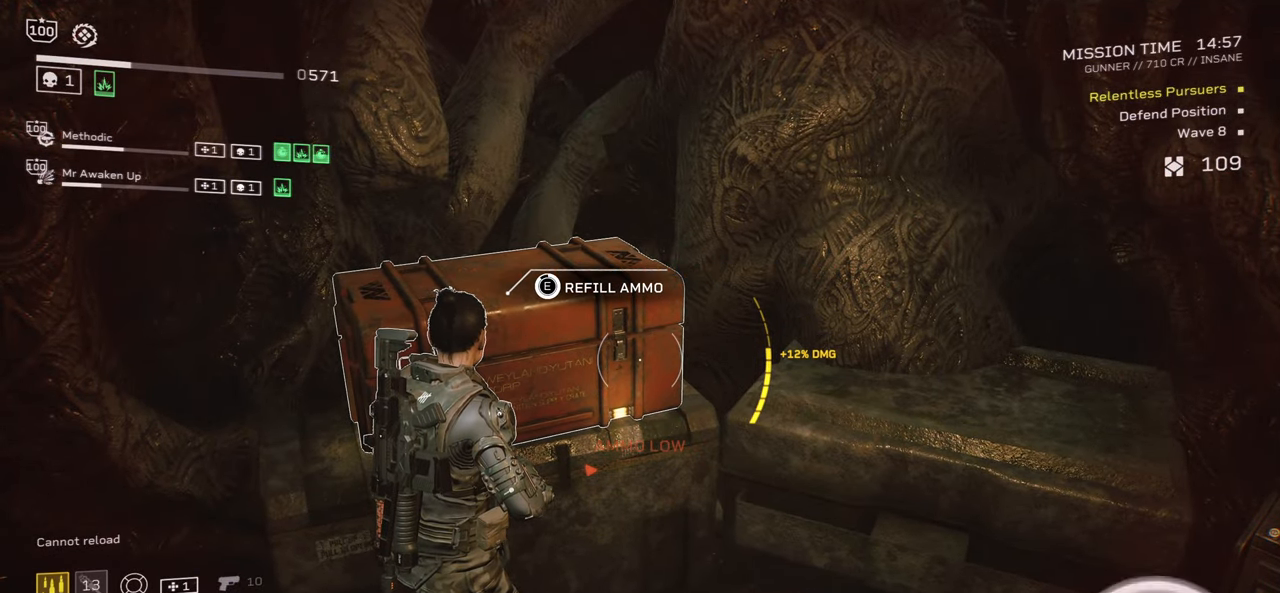
{"keys": ["w"], "mouse": [], "events": [[250, "a", "down"], [250, "w", "down"], [417, "e", "up"], [467, "a", "up"]]}
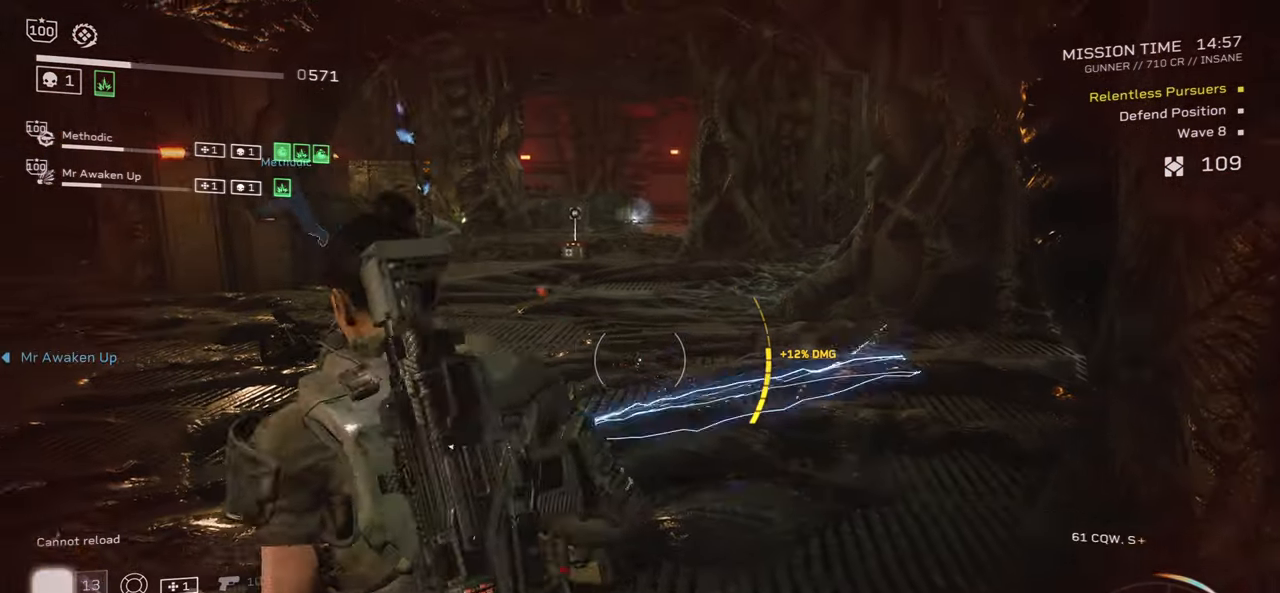
{"keys": ["a", "s"], "mouse": ["left", "right"], "events": [[100, "shift", "down"], [234, "shift", "up"], [267, "mouse_right", "down"], [267, "w", "up"], [384, "a", "down"], [384, "mouse_left", "down"], [400, "s", "down"]]}
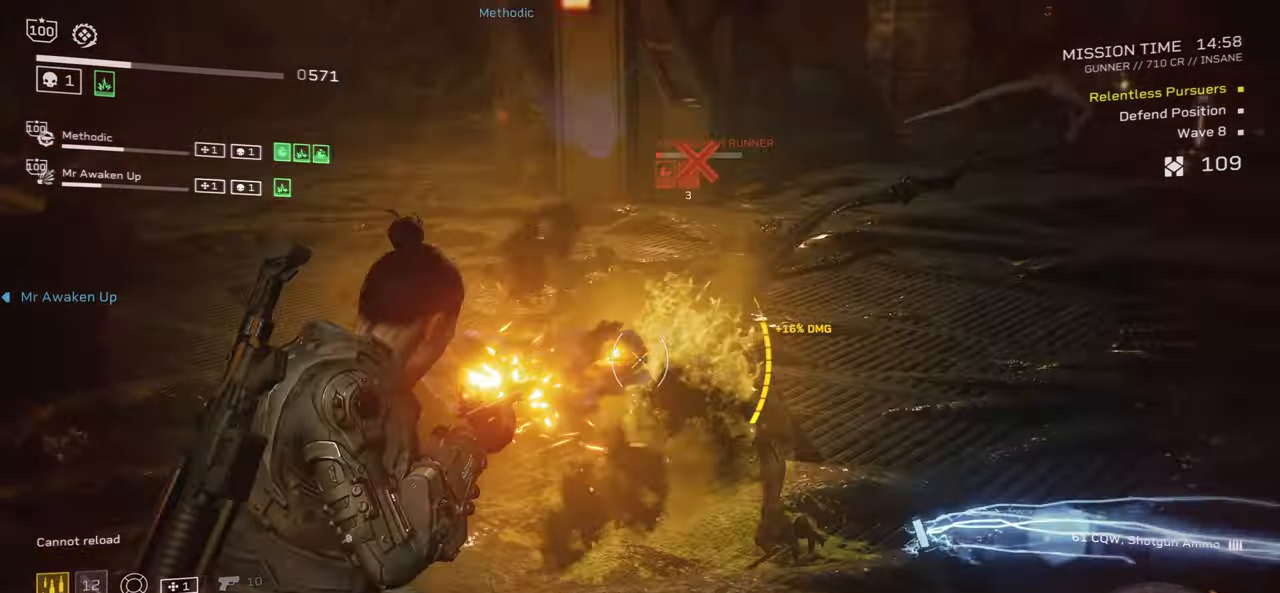
{"keys": ["shift", "w"], "mouse": [], "events": [[17, "mouse_left", "up"], [34, "s", "up"], [50, "a", "up"], [100, "mouse_right", "up"], [150, "w", "down"], [200, "r", "down"], [267, "shift", "down"], [367, "r", "up"]]}
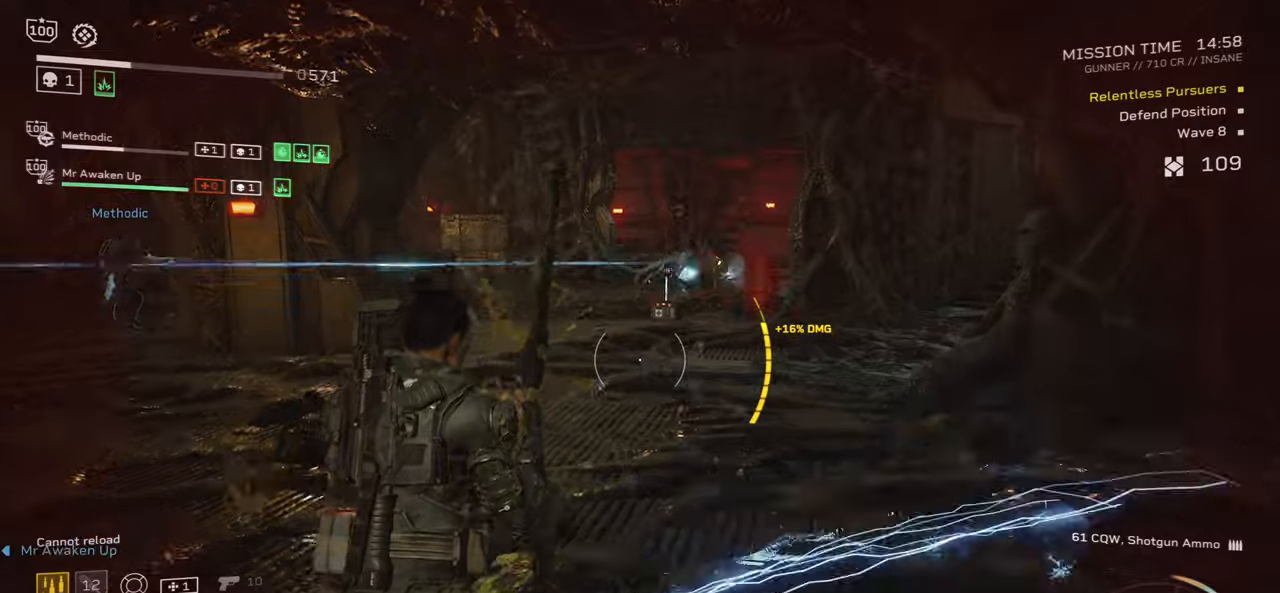
{"keys": ["a", "w"], "mouse": ["right"]}
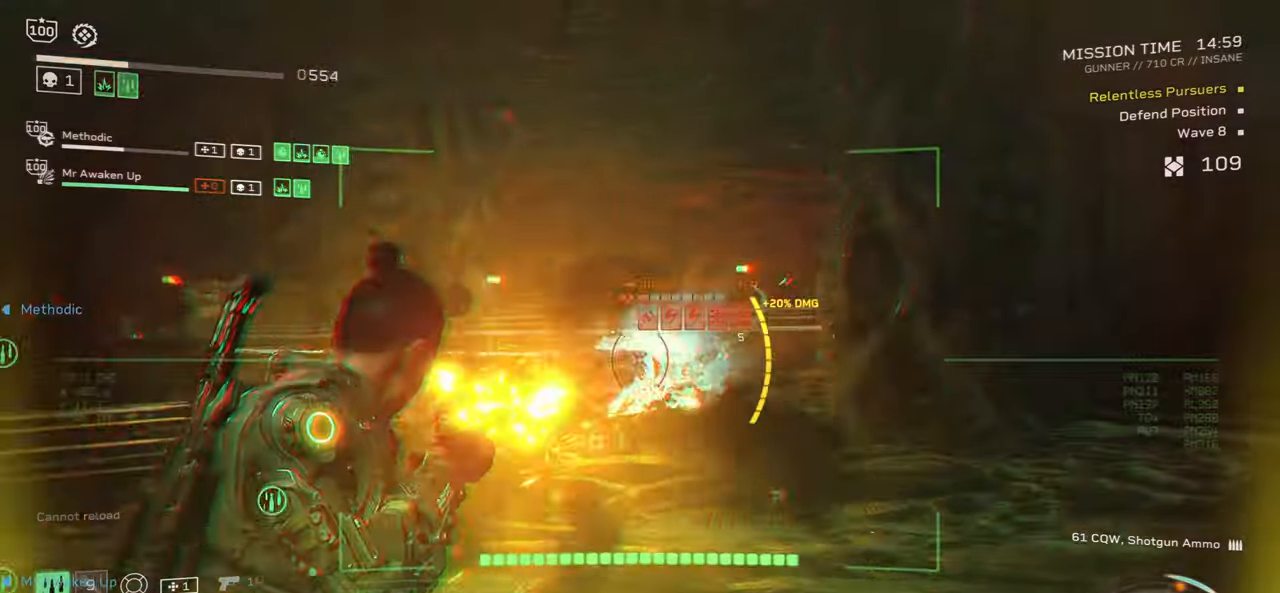
{"keys": ["a", "w"], "mouse": ["right"], "events": [[66, "mouse_left", "down"], [150, "mouse_left", "up"], [233, "mouse_left", "down"], [316, "mouse_left", "up"], [383, "mouse_left", "down"], [450, "mouse_left", "up"]]}
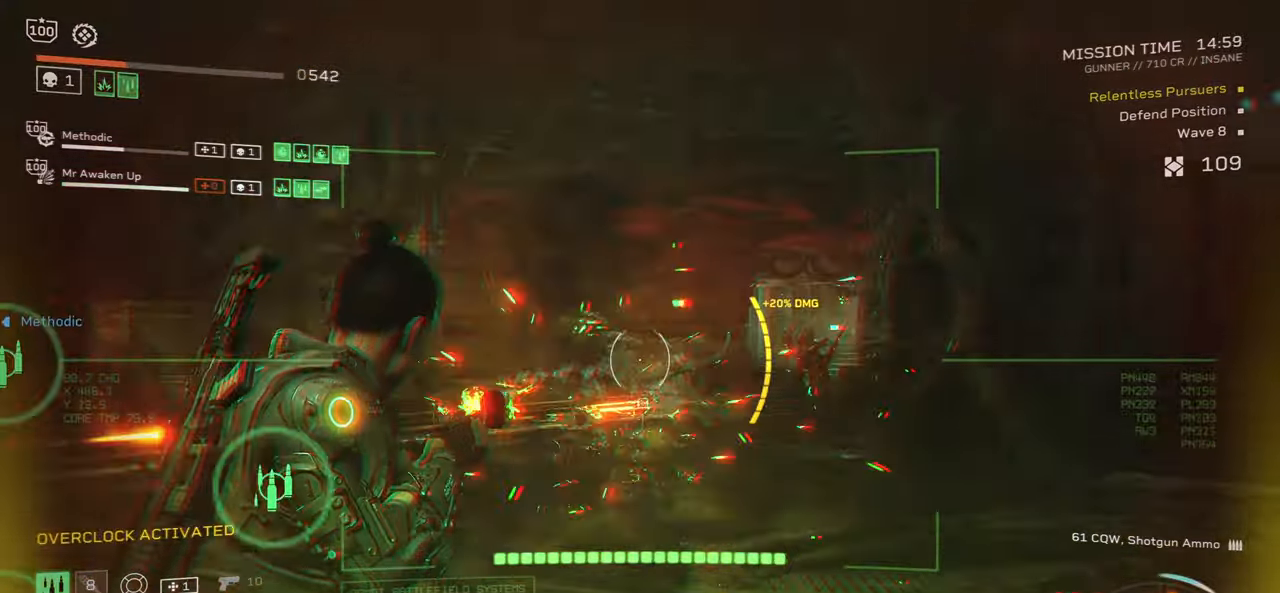
{"keys": ["shift", "w"], "mouse": [], "events": [[33, "mouse_left", "down"], [116, "mouse_left", "up"], [133, "mouse_right", "up"], [150, "a", "up"], [183, "r", "down"], [283, "shift", "down"], [300, "r", "up"]]}
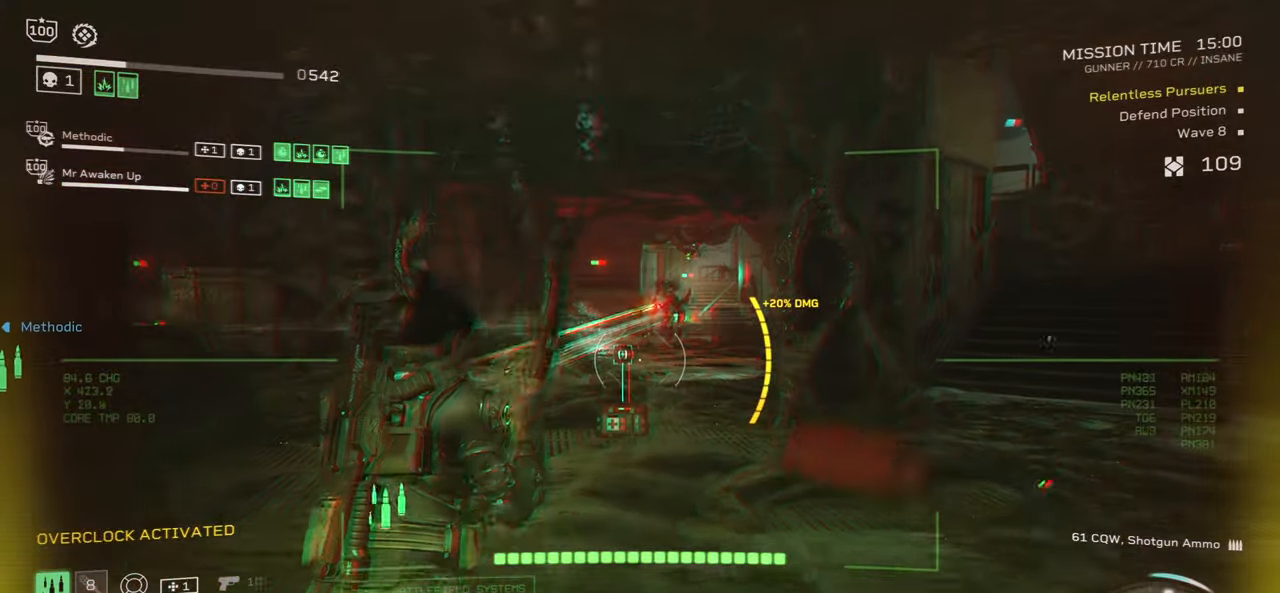
{"keys": ["w"], "mouse": [], "events": [[83, "c", "down"], [116, "shift", "up"], [200, "c", "up"], [250, "a", "down"], [400, "a", "up"]]}
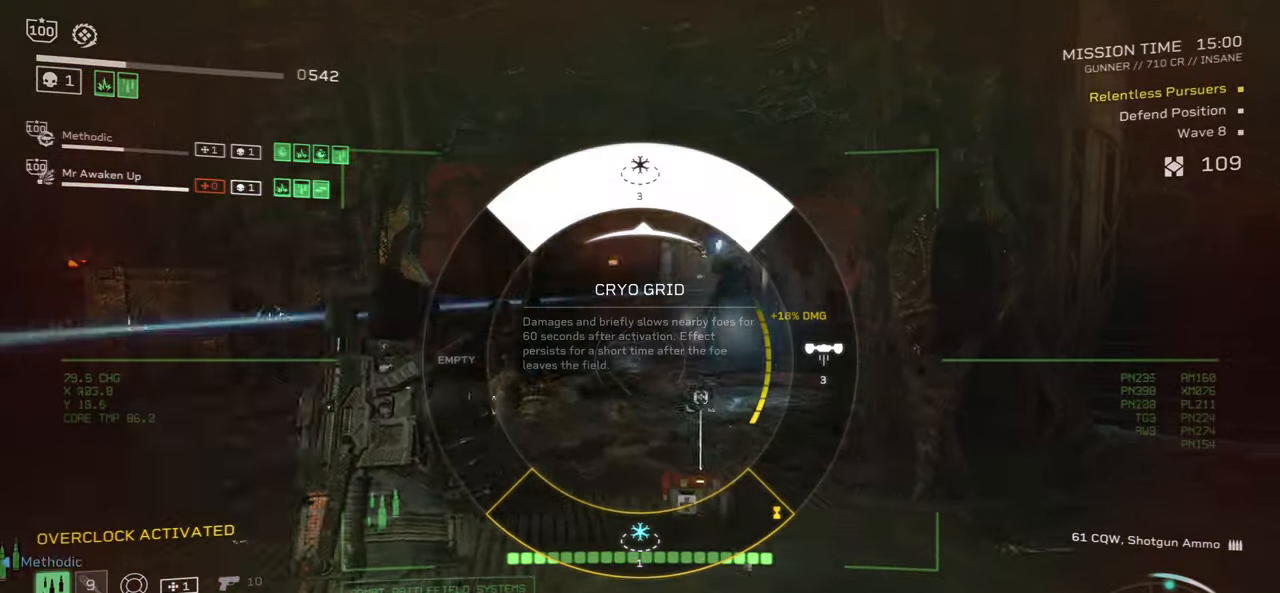
{"keys": ["w"], "mouse": ["left"], "events": [[450, "mouse_left", "down"]]}
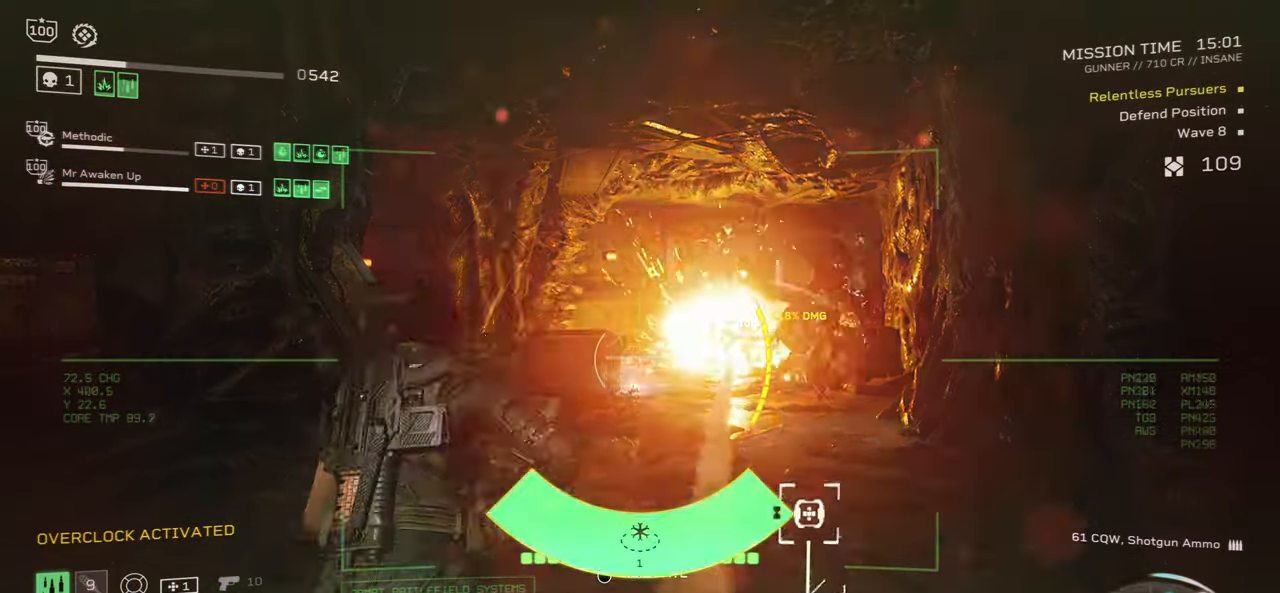
{"keys": ["s"], "mouse": [], "events": [[50, "mouse_left", "up"], [50, "w", "up"], [133, "mouse_left", "down"], [216, "mouse_left", "up"], [233, "s", "down"]]}
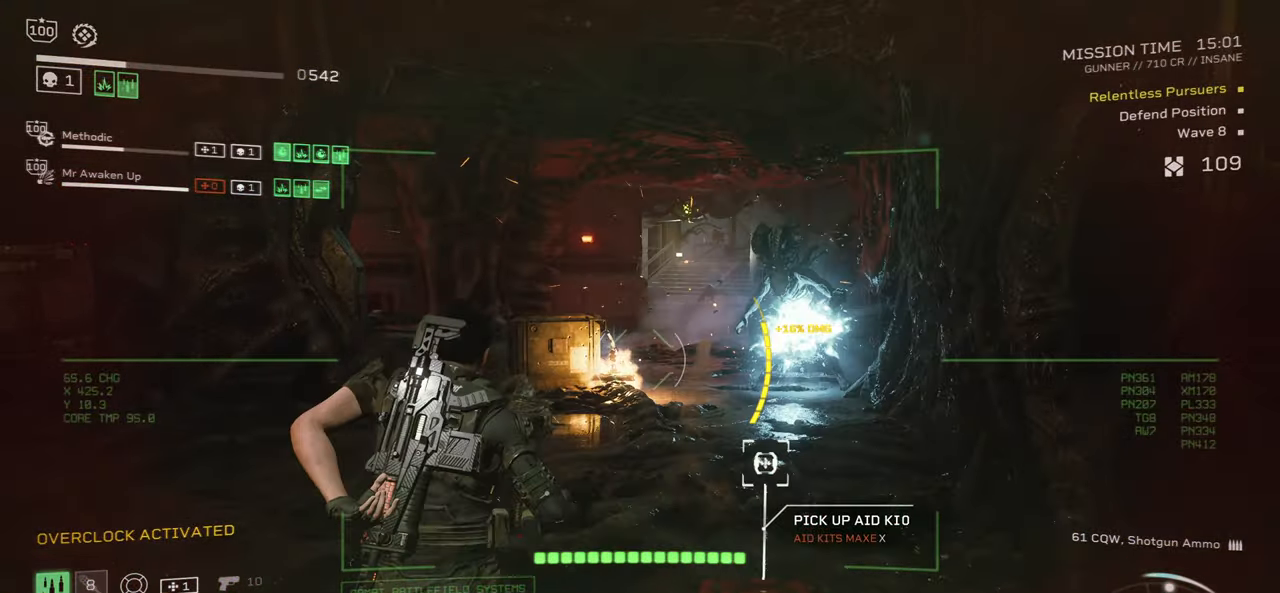
{"keys": ["s"], "mouse": [], "events": []}
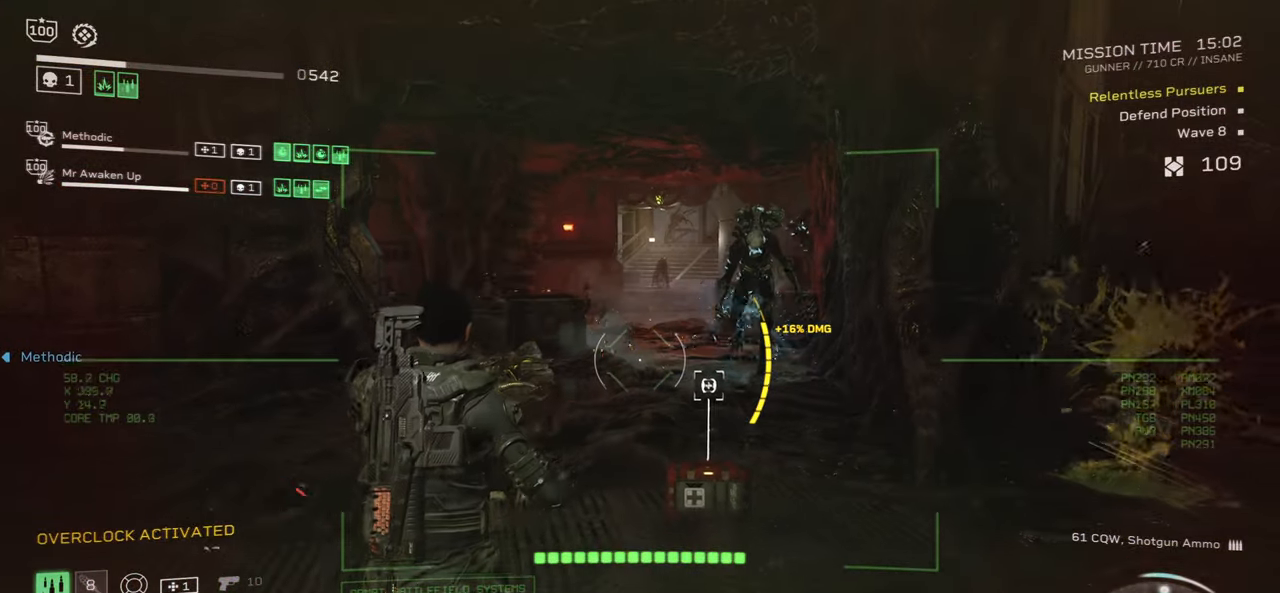
{"keys": ["r", "s"], "mouse": [], "events": [[416, "r", "down"]]}
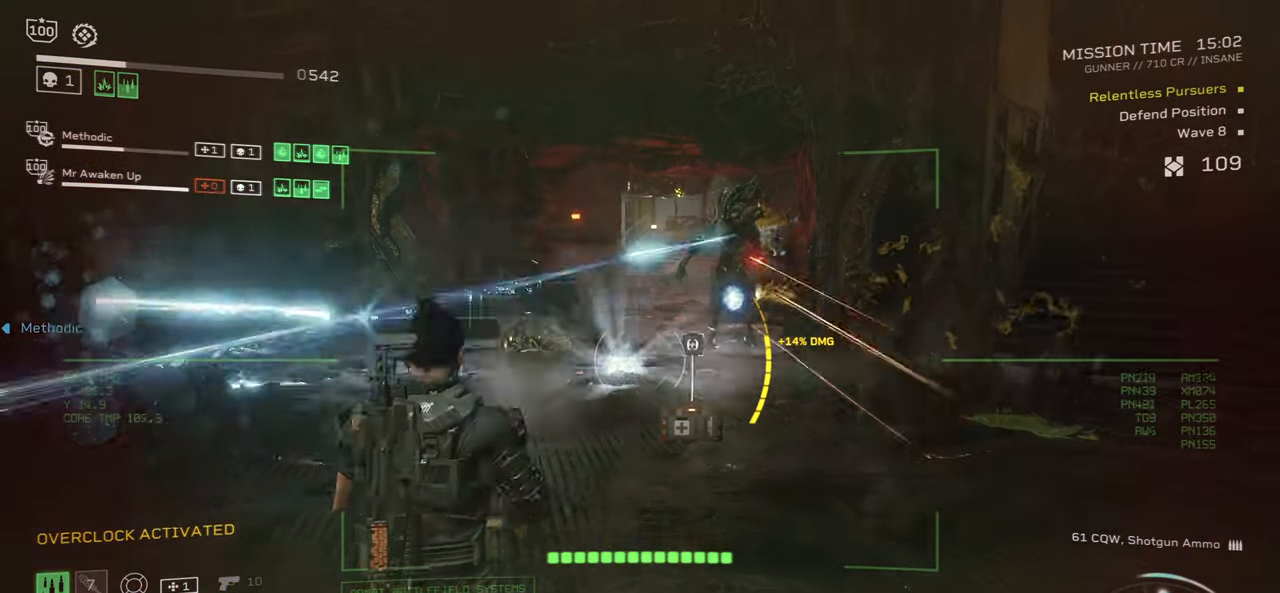
{"keys": ["a", "s"], "mouse": [], "events": [[83, "r", "up"], [150, "a", "down"], [283, "a", "up"], [483, "a", "down"]]}
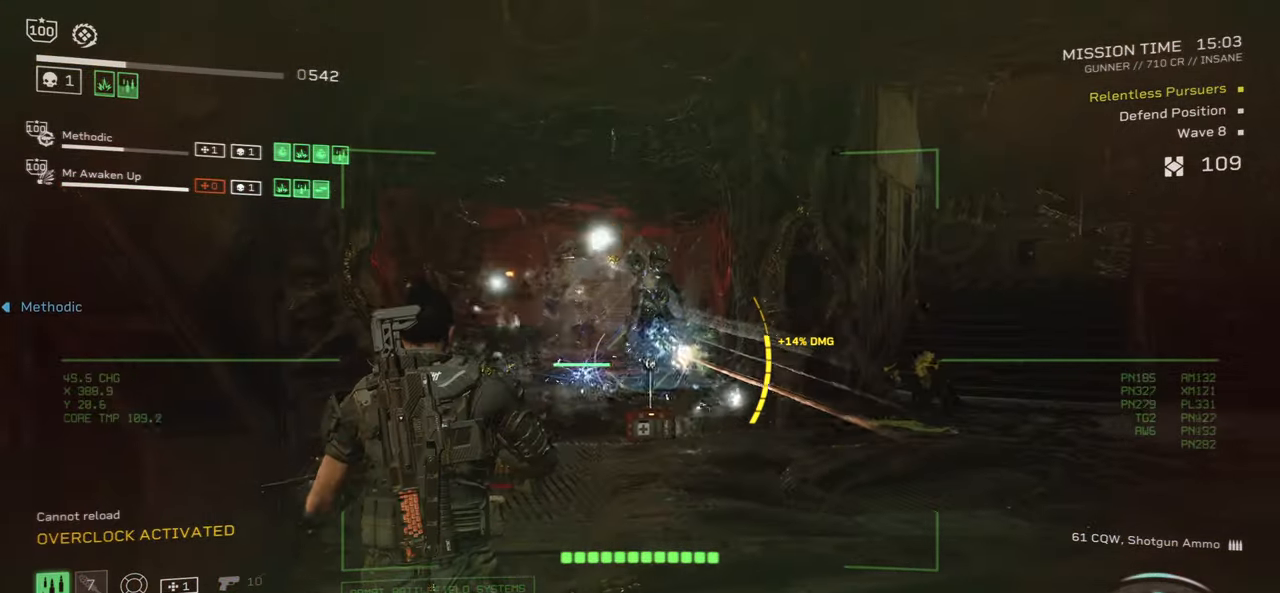
{"keys": [], "mouse": ["left", "right"], "events": [[33, "mouse_right", "down"], [116, "mouse_left", "down"], [166, "a", "up"], [200, "mouse_left", "up"], [300, "a", "down"], [300, "mouse_left", "down"], [366, "mouse_left", "up"], [450, "mouse_left", "down"], [466, "s", "up"], [483, "a", "up"]]}
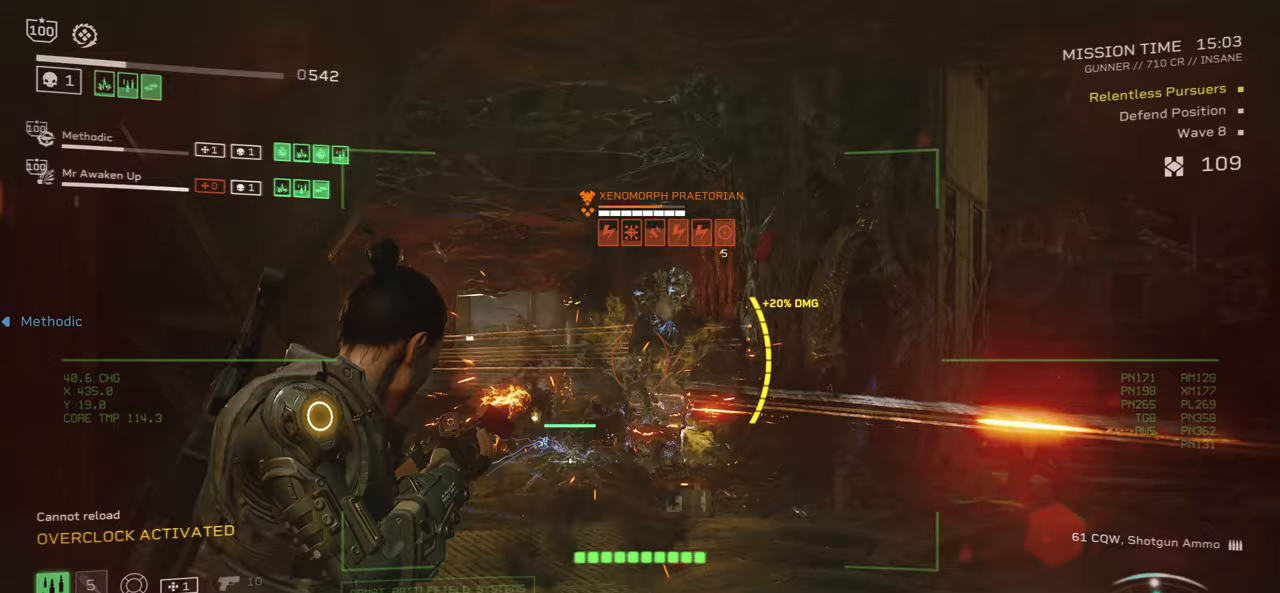
{"keys": [], "mouse": ["right"], "events": [[33, "mouse_left", "up"], [117, "mouse_left", "down"], [183, "mouse_left", "up"], [250, "mouse_left", "down"], [333, "mouse_left", "up"], [383, "mouse_left", "down"], [483, "mouse_left", "up"]]}
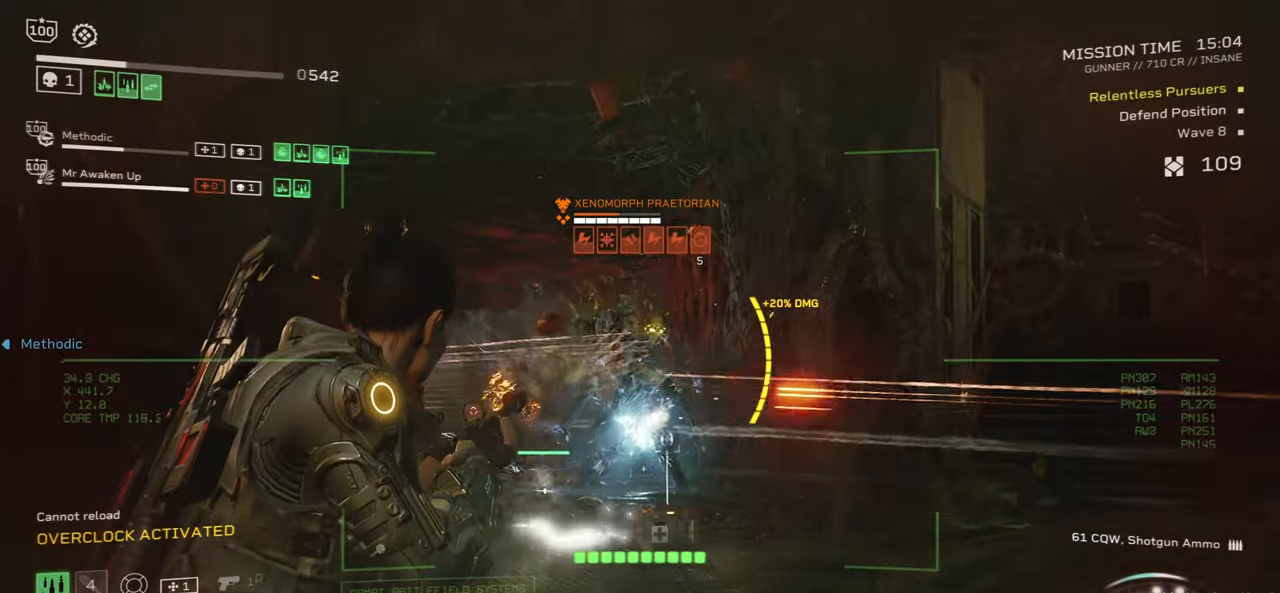
{"keys": [], "mouse": ["left", "right"], "events": [[50, "mouse_left", "down"], [117, "mouse_left", "up"], [183, "mouse_left", "down"], [250, "mouse_left", "up"], [317, "mouse_left", "down"], [400, "mouse_left", "up"], [467, "mouse_left", "down"]]}
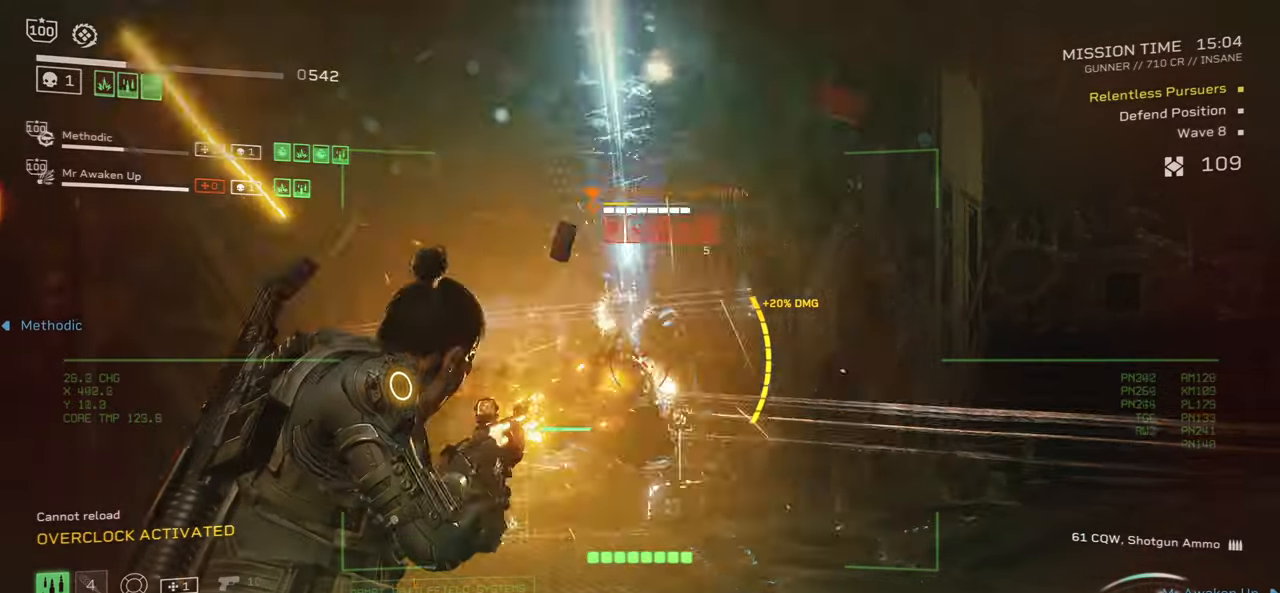
{"keys": [], "mouse": ["right"], "events": [[33, "mouse_left", "up"], [100, "mouse_left", "down"], [167, "mouse_left", "up"], [233, "mouse_left", "down"], [317, "mouse_left", "up"], [383, "mouse_left", "down"], [450, "mouse_left", "up"]]}
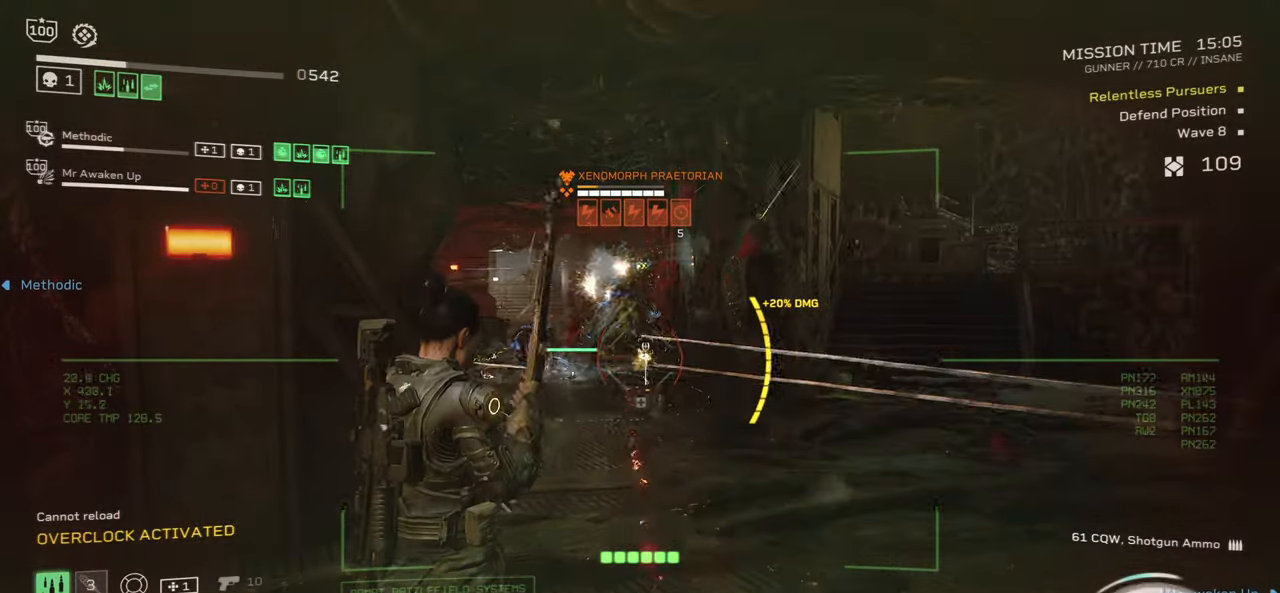
{"keys": [], "mouse": [], "events": [[17, "mouse_left", "down"], [117, "a", "down"], [117, "mouse_left", "up"], [167, "s", "down"], [200, "r", "down"], [250, "mouse_right", "up"], [350, "r", "up"], [450, "s", "up"], [500, "a", "up"]]}
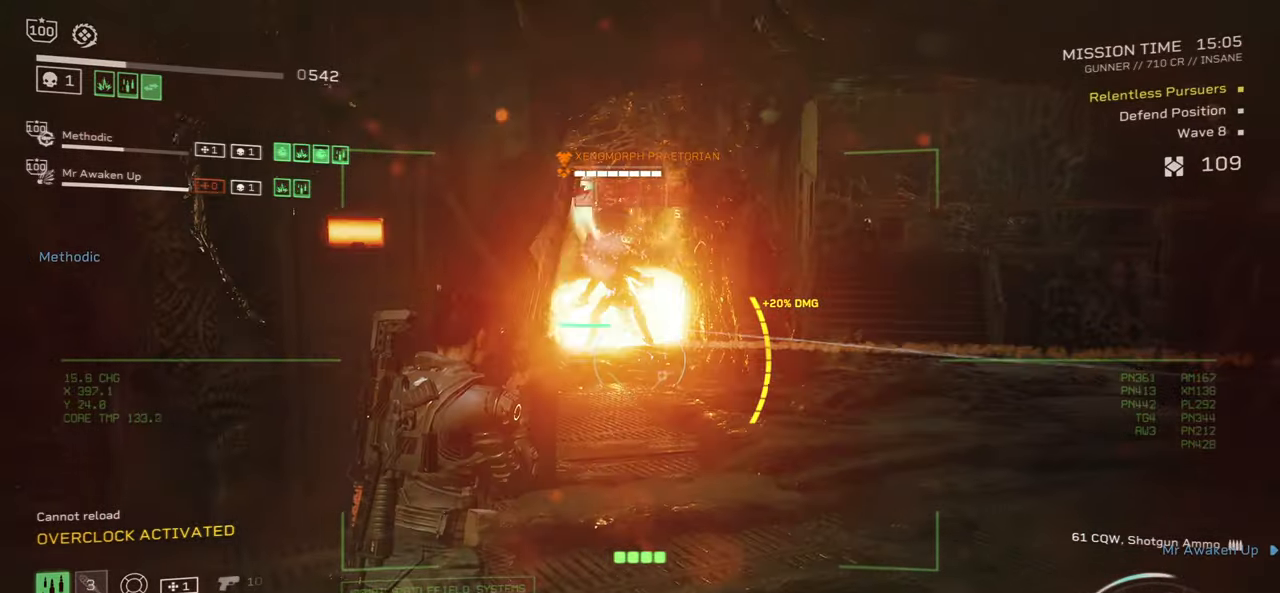
{"keys": [], "mouse": [], "events": []}
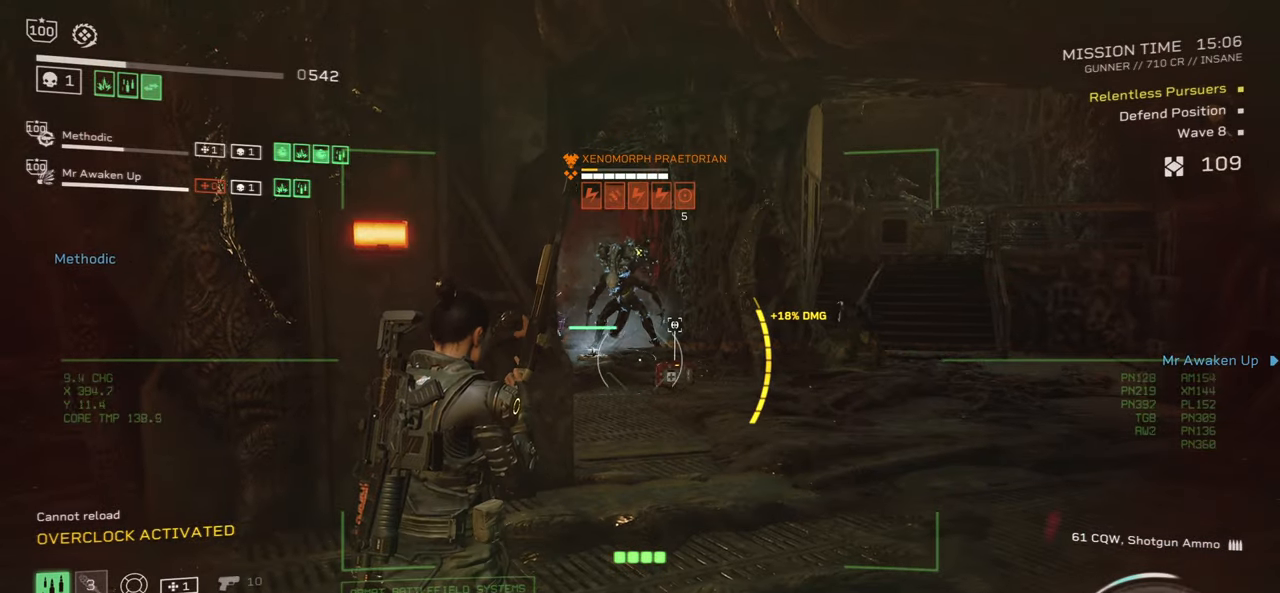
{"keys": [], "mouse": [], "events": []}
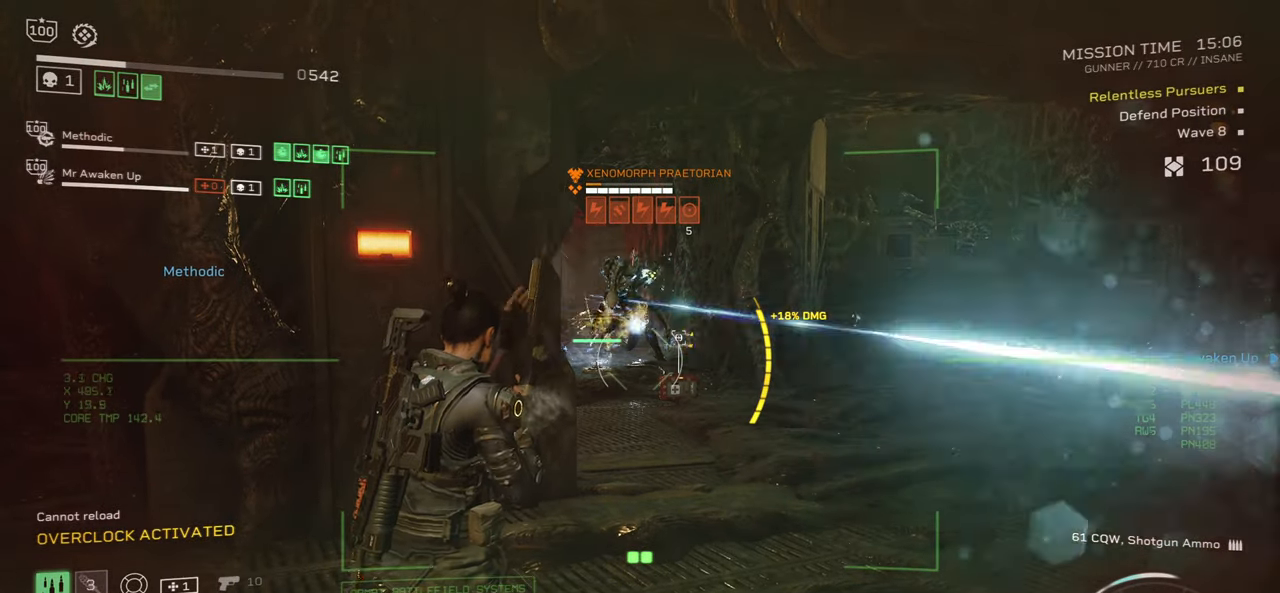
{"keys": [], "mouse": ["left", "right"], "events": [[183, "w", "down"], [283, "mouse_right", "down"], [317, "mouse_left", "down"], [417, "mouse_left", "up"], [417, "w", "up"], [500, "mouse_left", "down"]]}
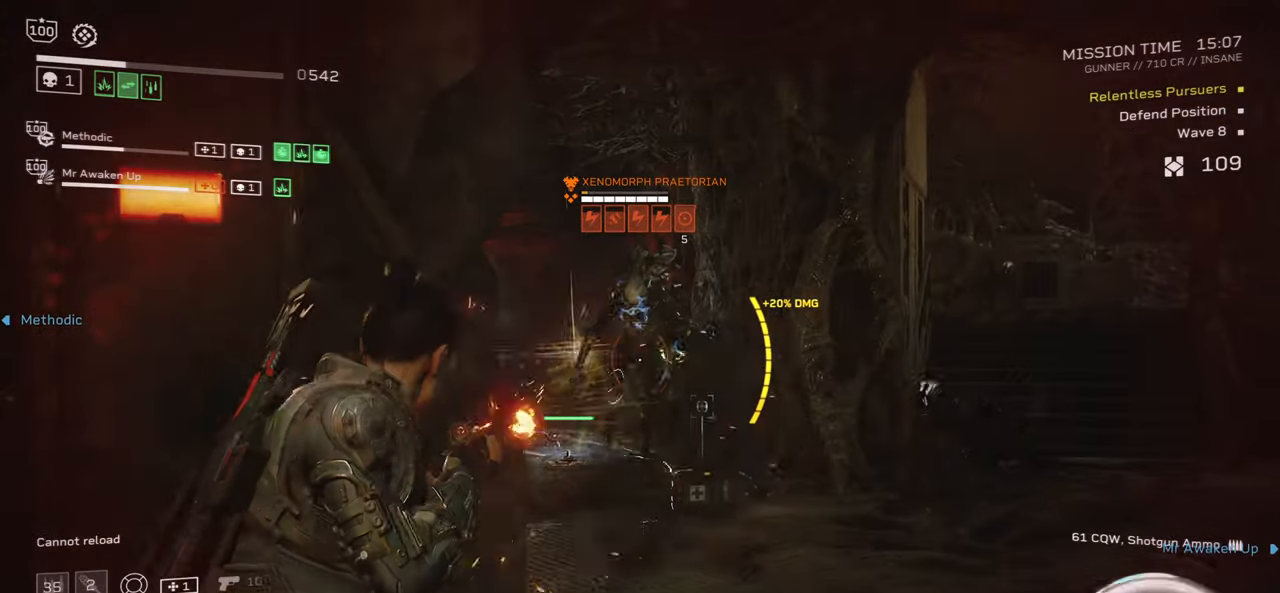
{"keys": [], "mouse": ["right"], "events": [[83, "mouse_left", "up"], [200, "s", "down"], [250, "d", "down"], [300, "mouse_left", "down"], [333, "d", "up"], [433, "mouse_left", "up"], [433, "s", "up"]]}
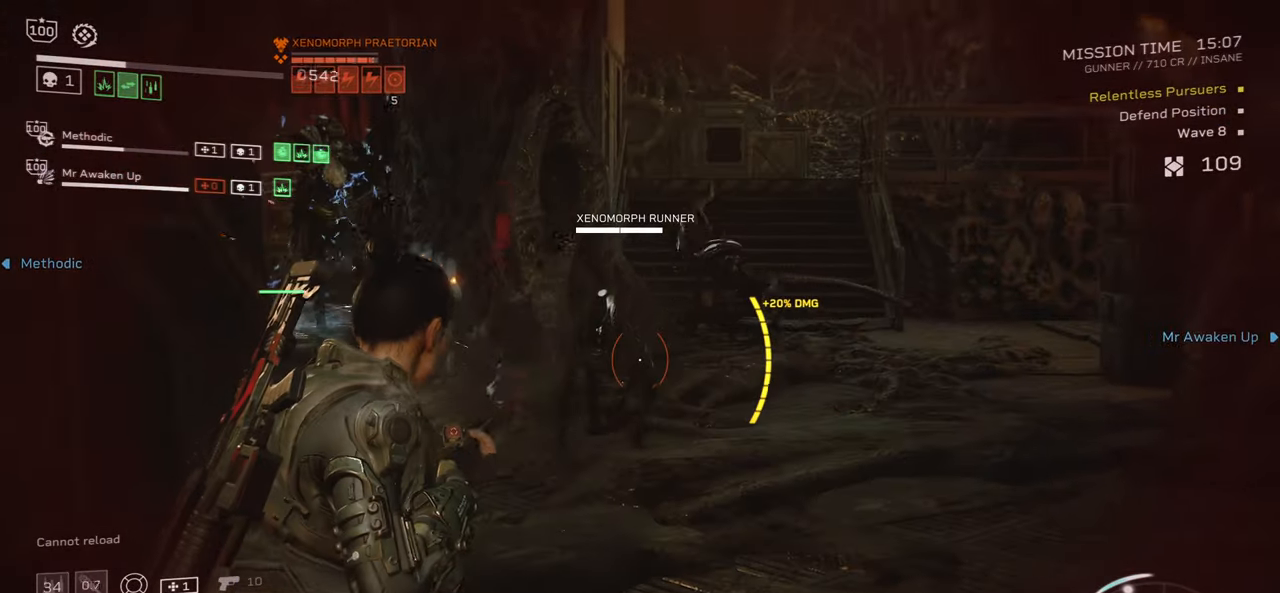
{"keys": [], "mouse": ["left", "right"], "events": [[100, "s", "down"], [117, "mouse_left", "down"], [217, "mouse_left", "up"], [217, "s", "up"], [283, "mouse_left", "down"], [317, "s", "down"], [383, "mouse_left", "up"], [417, "s", "up"], [500, "mouse_left", "down"]]}
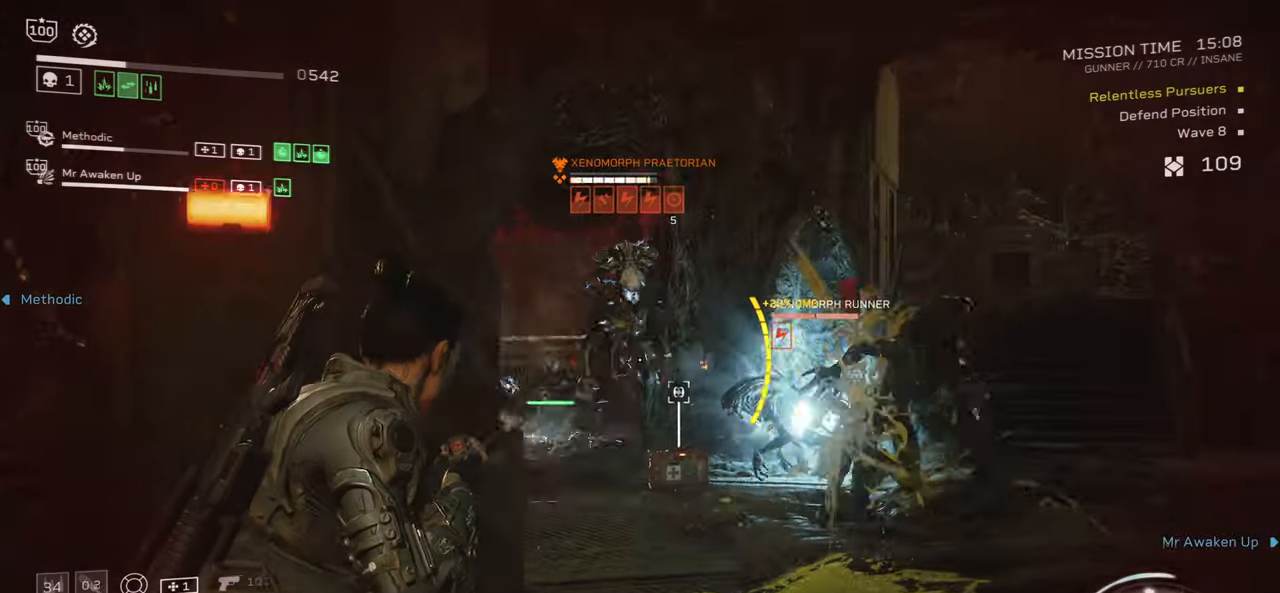
{"keys": [], "mouse": ["right"], "events": [[117, "mouse_left", "up"], [183, "mouse_left", "down"], [267, "mouse_left", "up"], [350, "mouse_left", "down"], [417, "mouse_left", "up"]]}
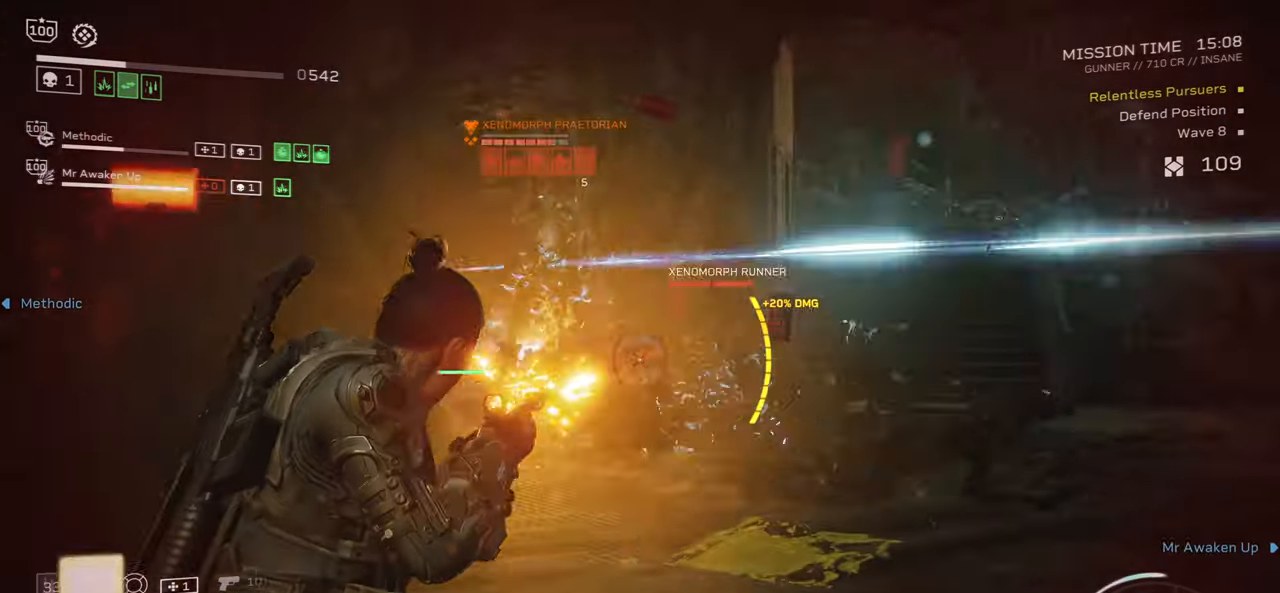
{"keys": [], "mouse": ["right"], "events": [[17, "mouse_left", "down"], [17, "s", "down"], [117, "s", "up"], [134, "mouse_left", "up"], [200, "mouse_left", "down"], [284, "mouse_left", "up"], [350, "mouse_left", "down"], [450, "mouse_left", "up"]]}
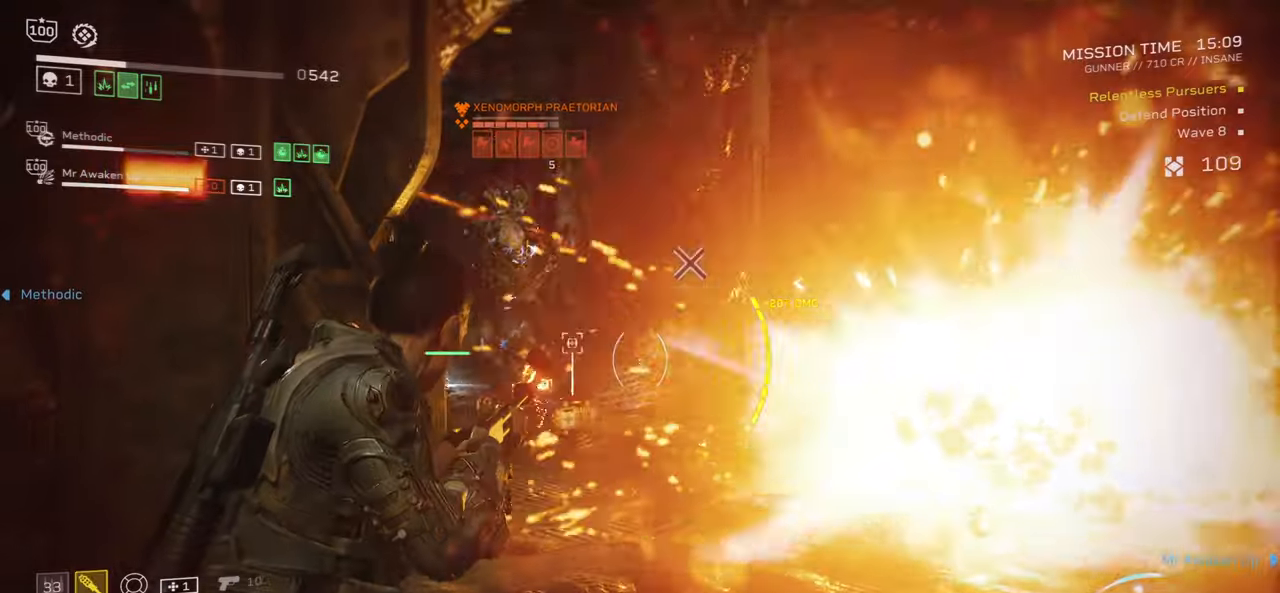
{"keys": ["w"], "mouse": ["right"], "events": [[17, "mouse_left", "down"], [117, "mouse_left", "up"], [134, "w", "down"], [167, "d", "down"], [284, "mouse_mb5", "down"], [317, "d", "up"], [400, "mouse_mb5", "up"]]}
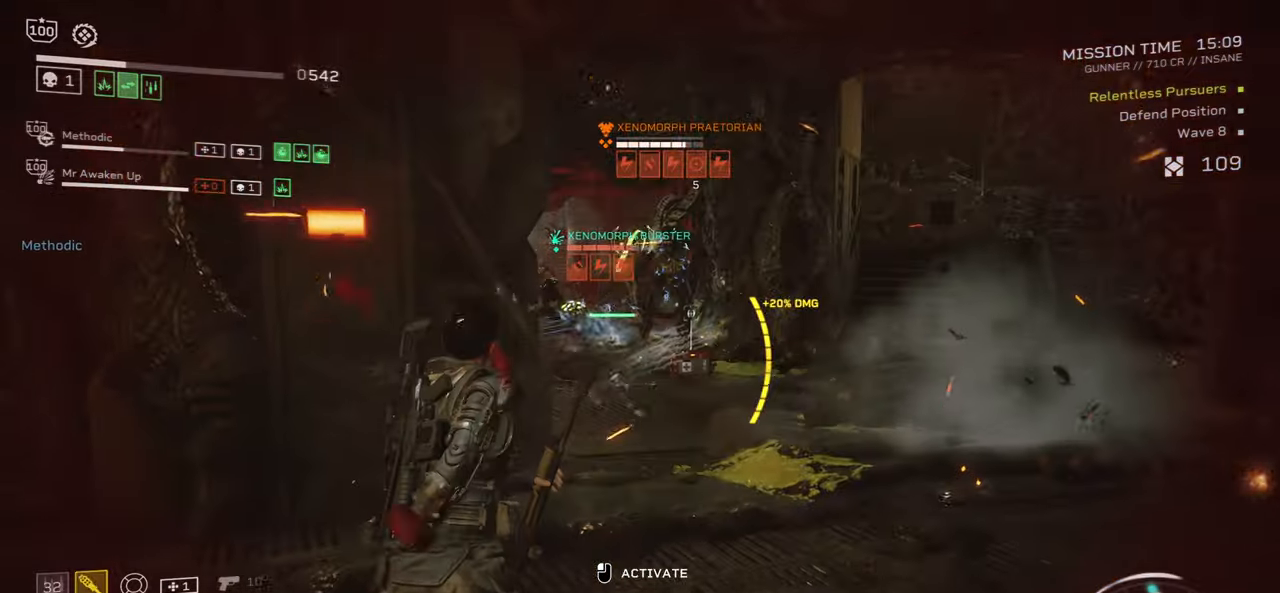
{"keys": ["a"], "mouse": [], "events": [[50, "mouse_mb5", "down"], [134, "w", "up"], [150, "mouse_mb5", "up"], [184, "mouse_right", "up"], [467, "a", "down"]]}
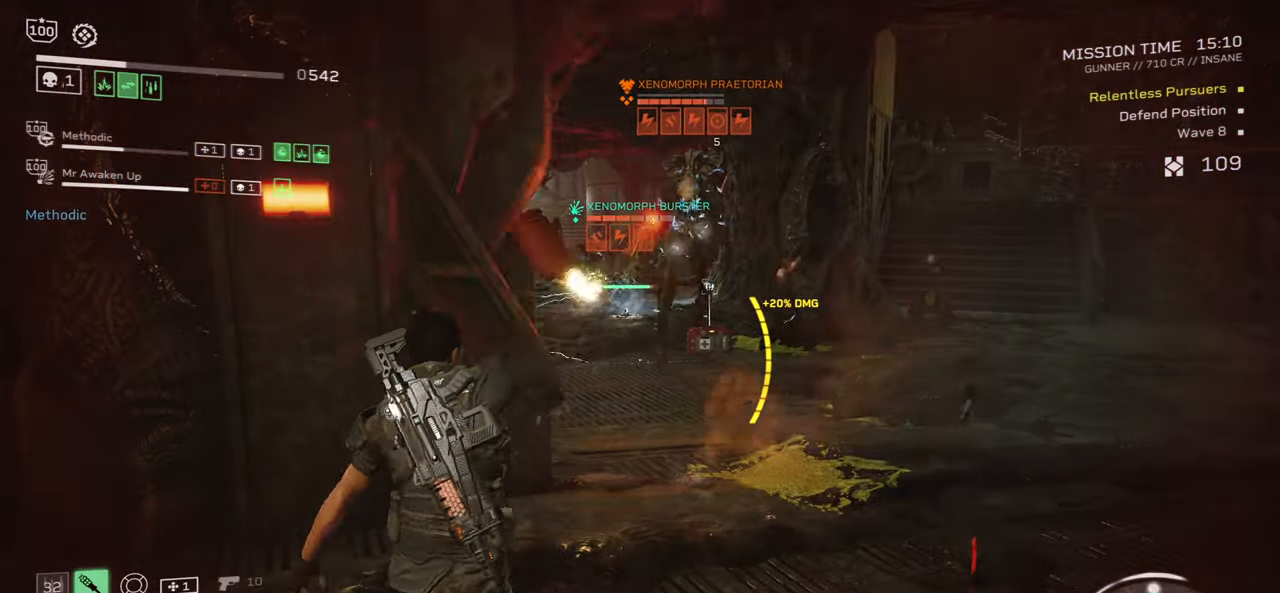
{"keys": [], "mouse": [], "events": [[50, "a", "up"], [284, "r", "down"], [284, "s", "down"], [317, "mouse_mb5", "down"], [334, "a", "down"], [467, "a", "up"], [467, "mouse_mb5", "up"], [467, "r", "up"], [467, "s", "up"]]}